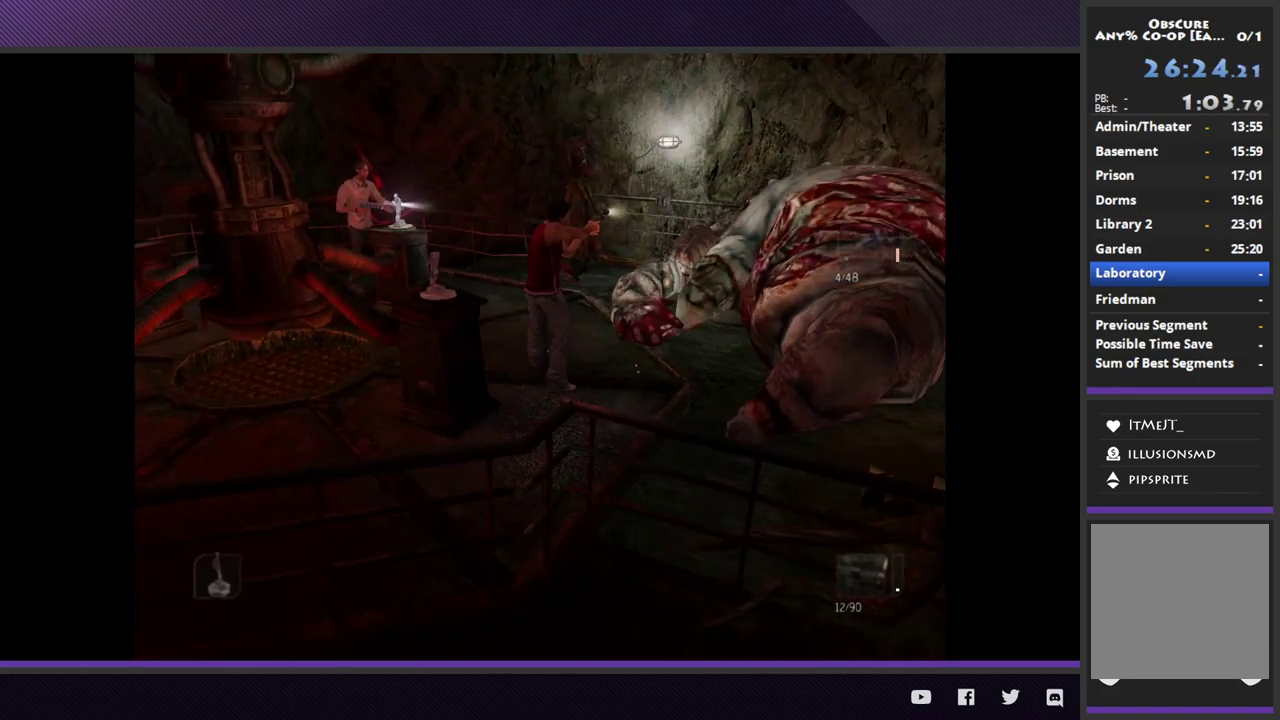
Gameplay with a controller (Xbox layout); each line is a JSON object with the inputs held at the frame after it. "events" lists button and stick changes between this image and that frame as [ms after this image, input, new state], when the widget could be followed in between.
{"buttons": ["L2"], "left_stick": "down-right", "right_stick": "center"}
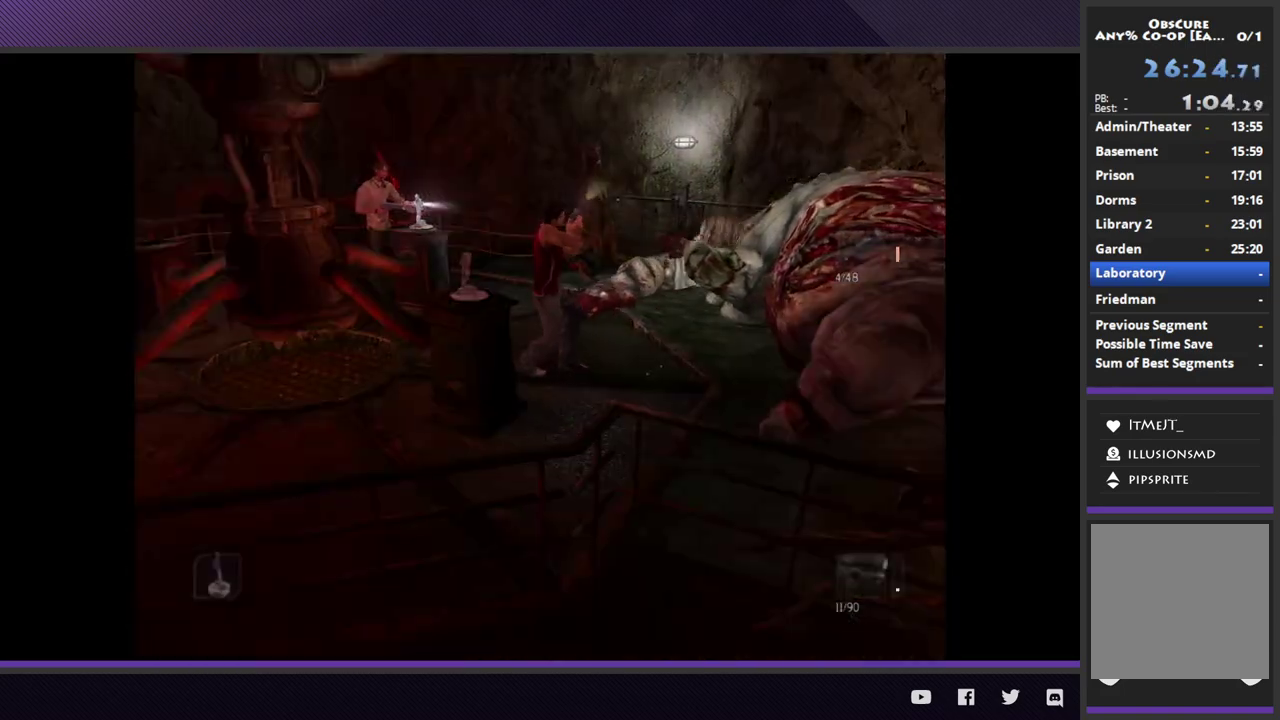
{"buttons": ["L2"], "left_stick": "up", "right_stick": "center", "events": [[17, "A", "down"], [133, "left_stick", "up"], [217, "left_stick", "center"], [283, "A", "up"], [333, "A", "down"], [333, "left_stick", "up-left"], [383, "left_stick", "up"], [450, "A", "up"]]}
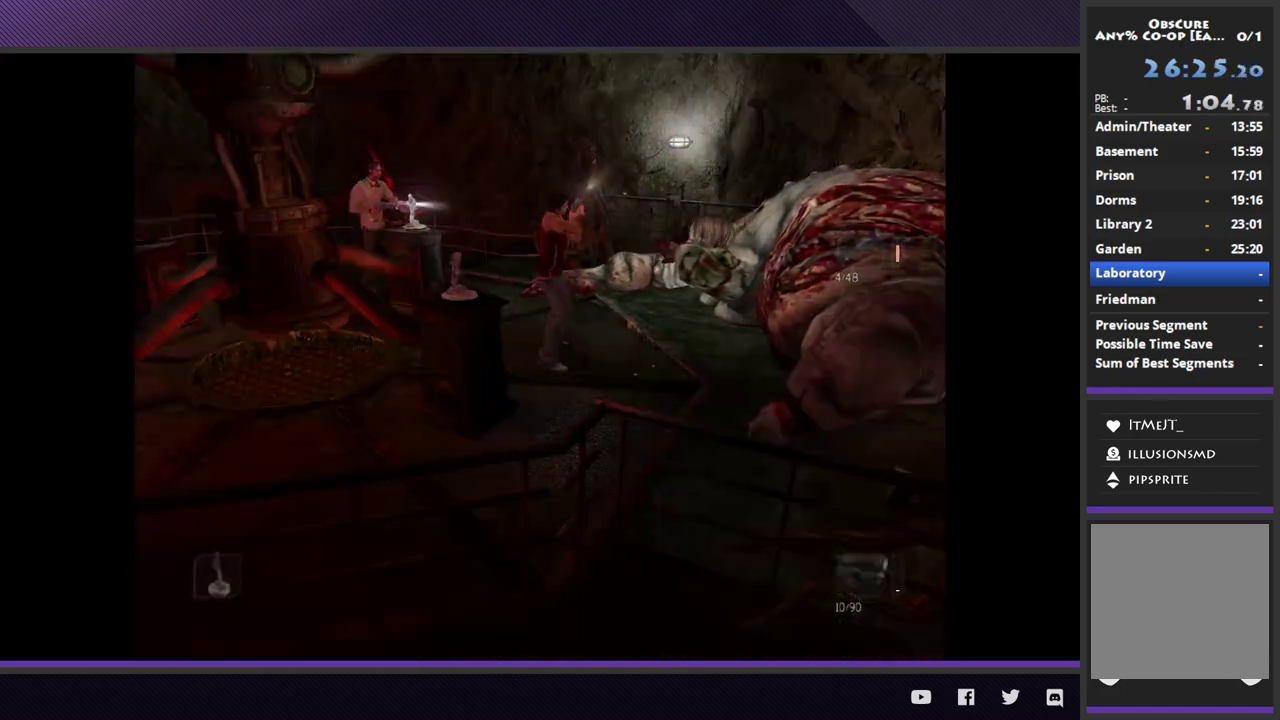
{"buttons": ["L2"], "left_stick": "down", "right_stick": "center", "events": [[100, "left_stick", "up-right"], [150, "left_stick", "right"], [233, "left_stick", "up-right"], [383, "left_stick", "down"]]}
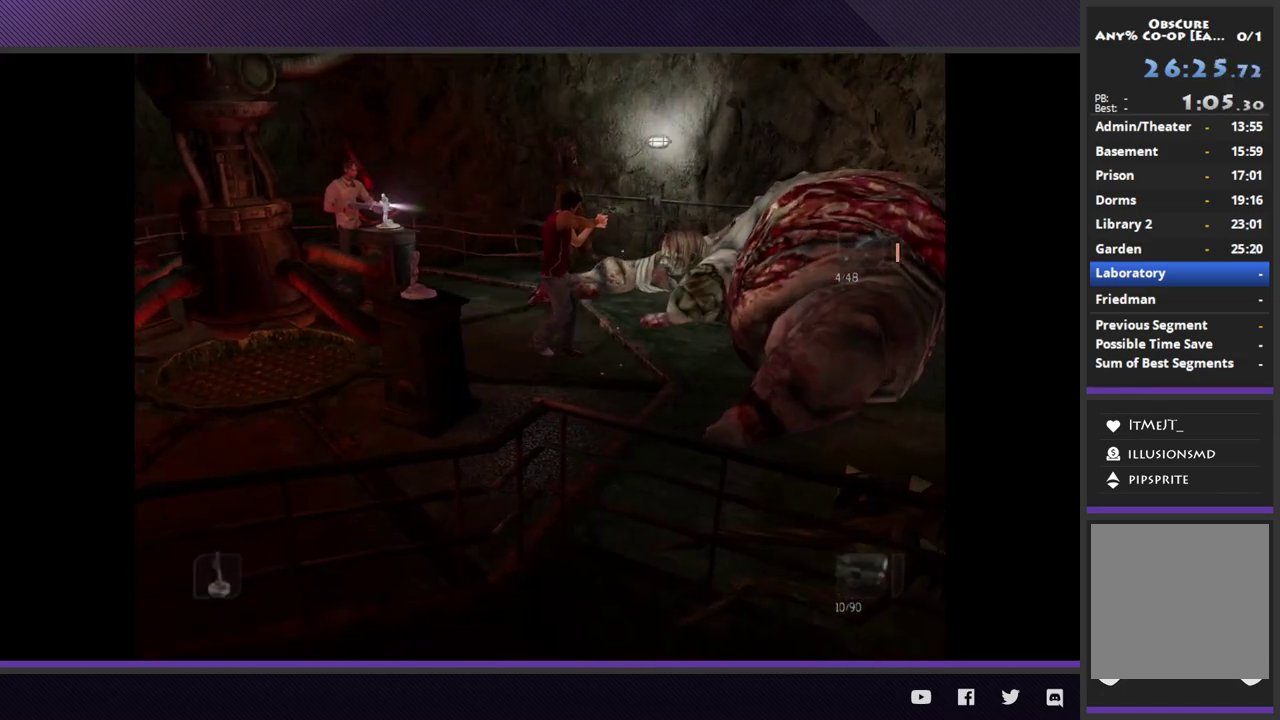
{"buttons": ["A", "L2"], "left_stick": "down-left", "right_stick": "center", "events": [[100, "left_stick", "left"], [167, "A", "down"], [200, "left_stick", "down-left"], [233, "A", "up"], [267, "left_stick", "down"], [333, "A", "down"], [417, "A", "up"], [467, "left_stick", "down-left"], [483, "A", "down"]]}
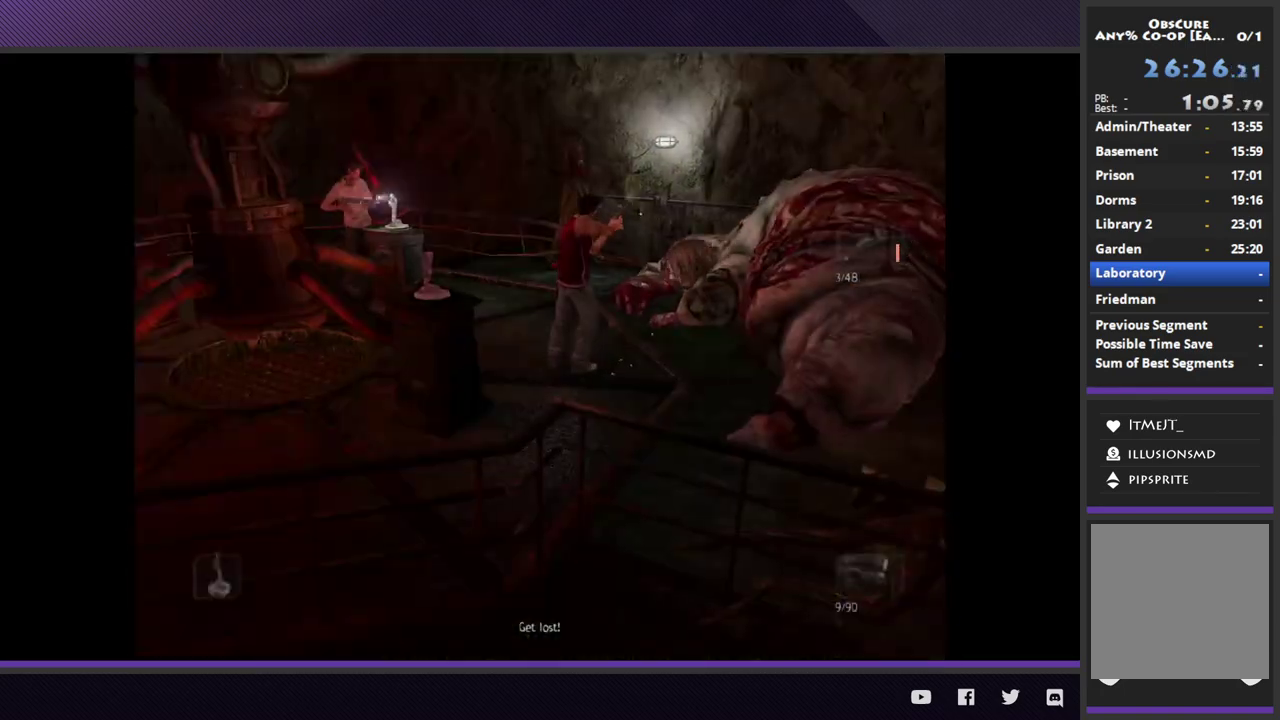
{"buttons": ["A", "L2"], "left_stick": "down-left", "right_stick": "center", "events": [[100, "A", "up"], [167, "A", "down"], [167, "left_stick", "left"], [233, "left_stick", "down-left"], [333, "left_stick", "left"], [400, "left_stick", "up-left"], [450, "A", "up"], [500, "A", "down"], [500, "left_stick", "down-left"]]}
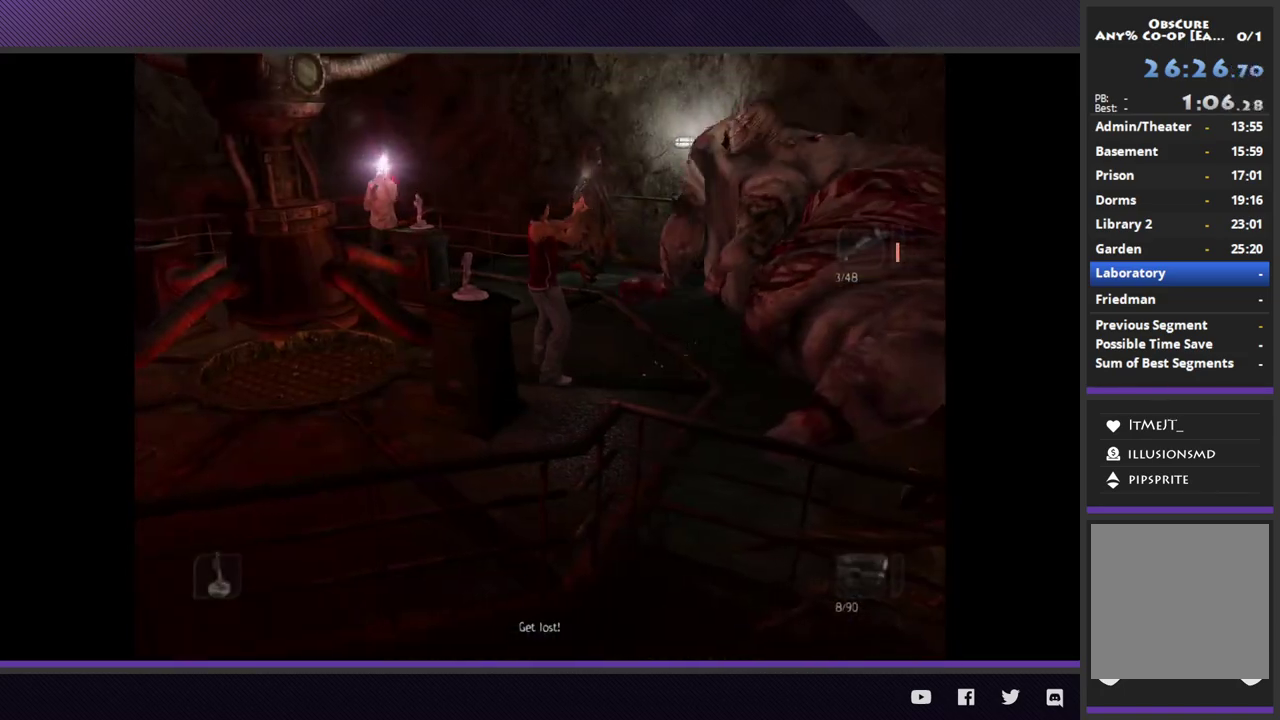
{"buttons": ["L2"], "left_stick": "down", "right_stick": "center", "events": [[83, "left_stick", "down"], [117, "A", "up"], [183, "A", "down"], [283, "A", "up"], [333, "A", "down"], [467, "A", "up"]]}
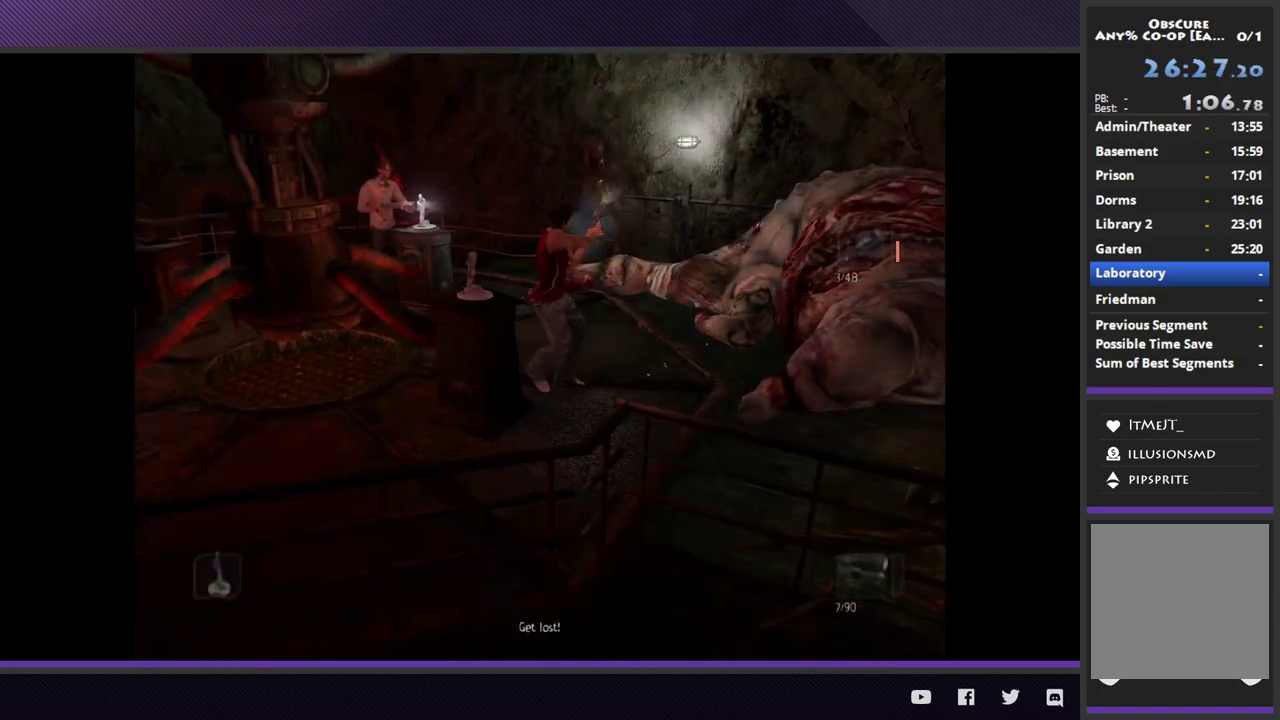
{"buttons": ["L2"], "left_stick": "down", "right_stick": "center", "events": [[17, "A", "down"], [150, "A", "up"], [200, "A", "down"], [300, "A", "up"], [367, "A", "down"], [483, "A", "up"]]}
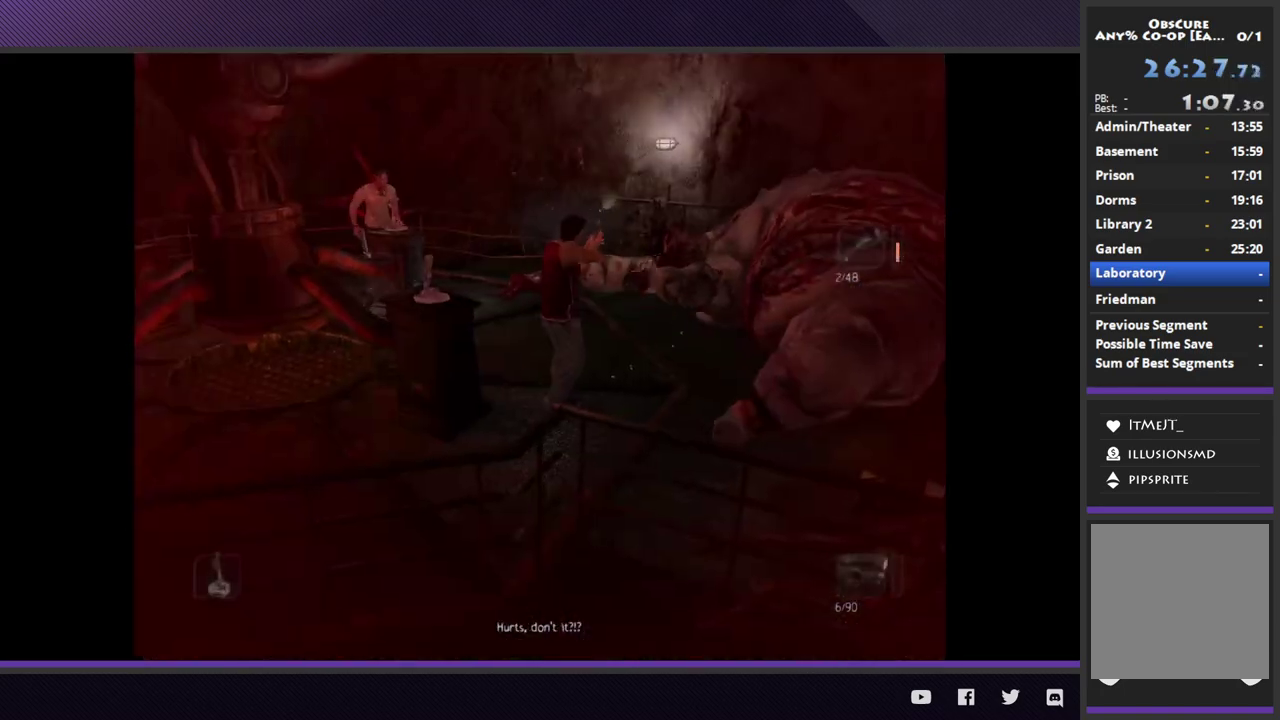
{"buttons": ["L2"], "left_stick": "up-left", "right_stick": "center", "events": [[33, "A", "down"], [150, "A", "up"], [183, "left_stick", "down-left"], [217, "A", "down"], [233, "left_stick", "left"], [317, "A", "up"], [383, "A", "down"], [500, "A", "up"], [500, "left_stick", "up-left"]]}
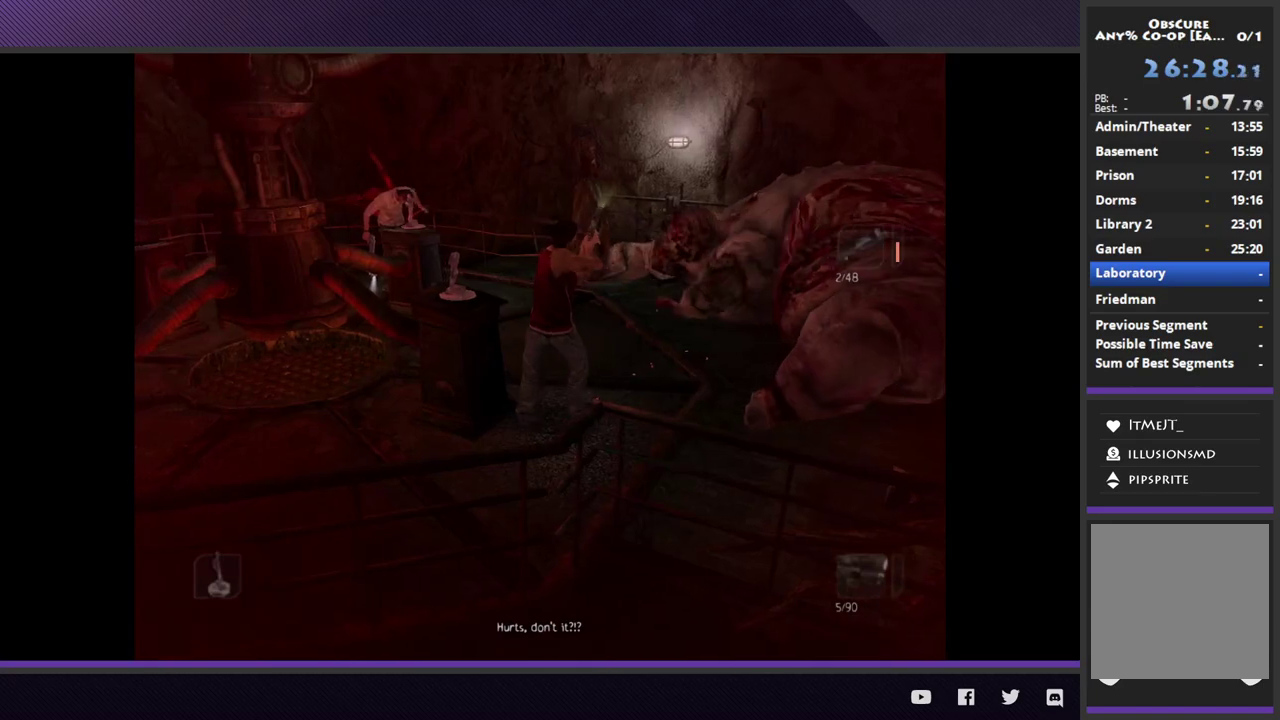
{"buttons": ["A", "L2"], "left_stick": "up", "right_stick": "center", "events": [[67, "A", "down"], [67, "left_stick", "up"], [183, "A", "up"], [300, "A", "down"], [400, "A", "up"], [467, "A", "down"]]}
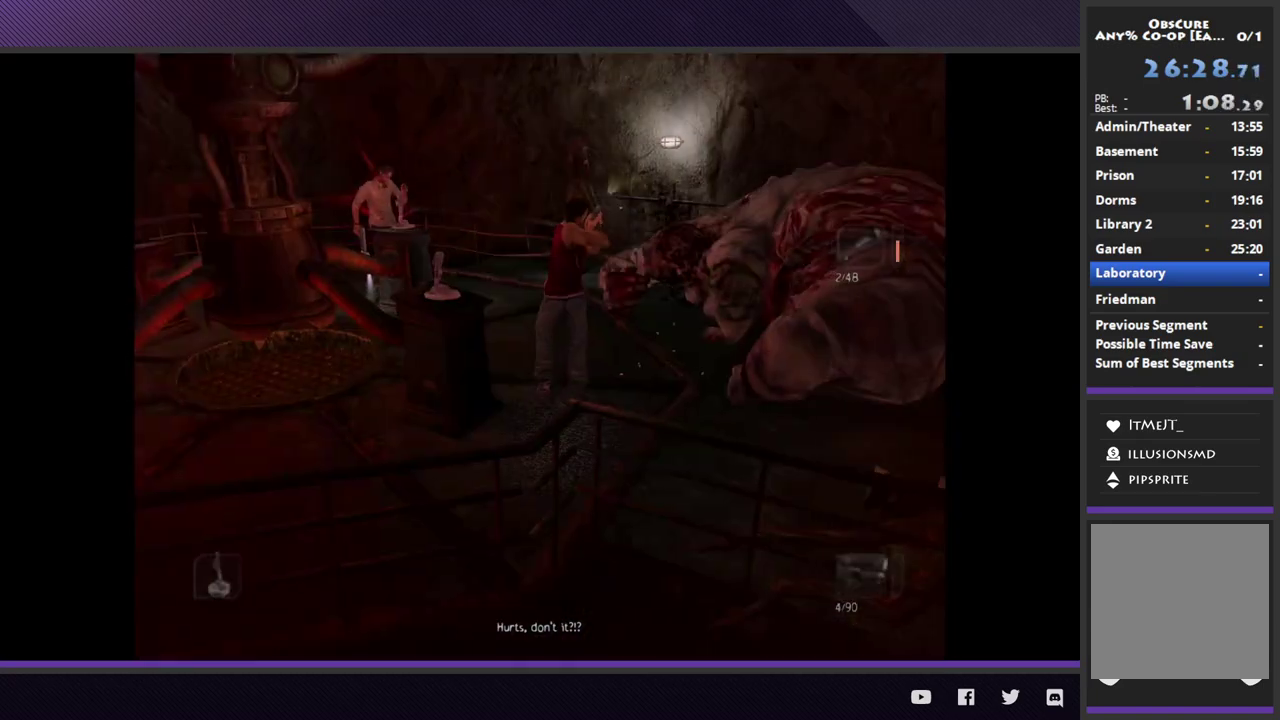
{"buttons": ["L2", "R3"], "left_stick": "up", "right_stick": "center", "events": [[67, "A", "up"], [167, "left_stick", "center"], [250, "left_stick", "down"], [317, "R3", "down"], [317, "right_stick", "up-right"], [383, "left_stick", "up"], [450, "right_stick", "center"]]}
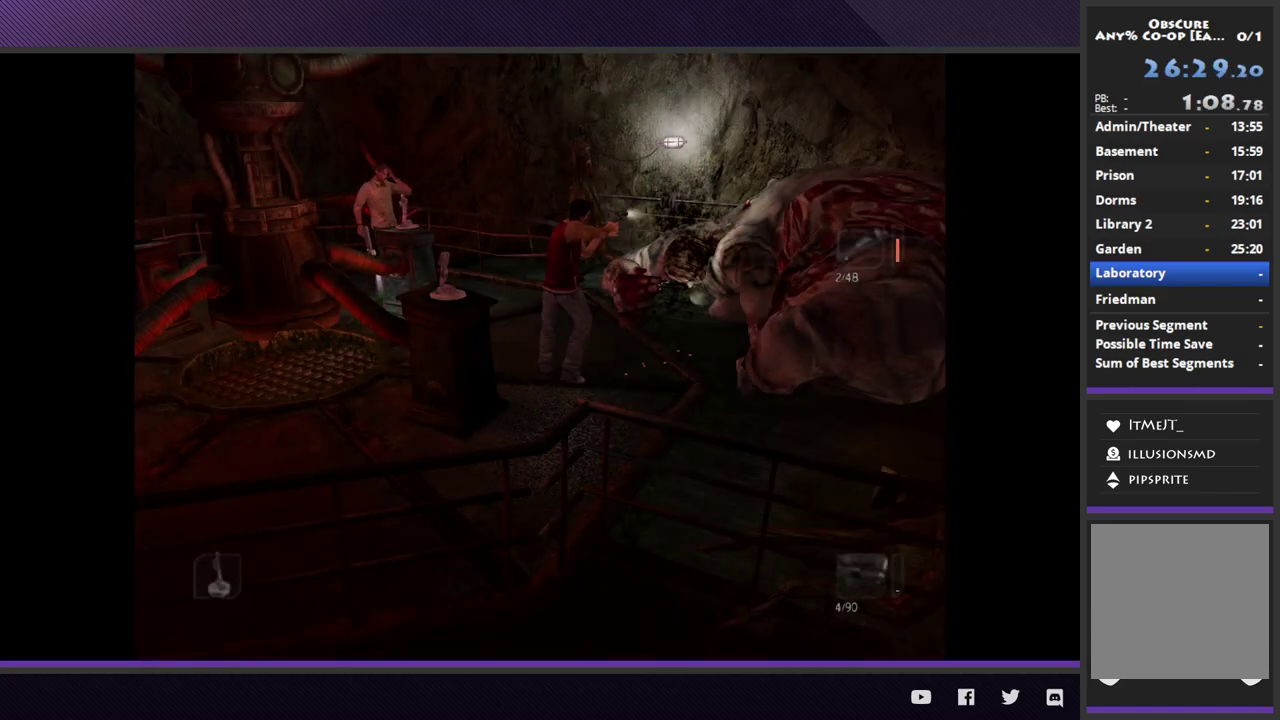
{"buttons": ["L2", "R3"], "left_stick": "up", "right_stick": "center", "events": []}
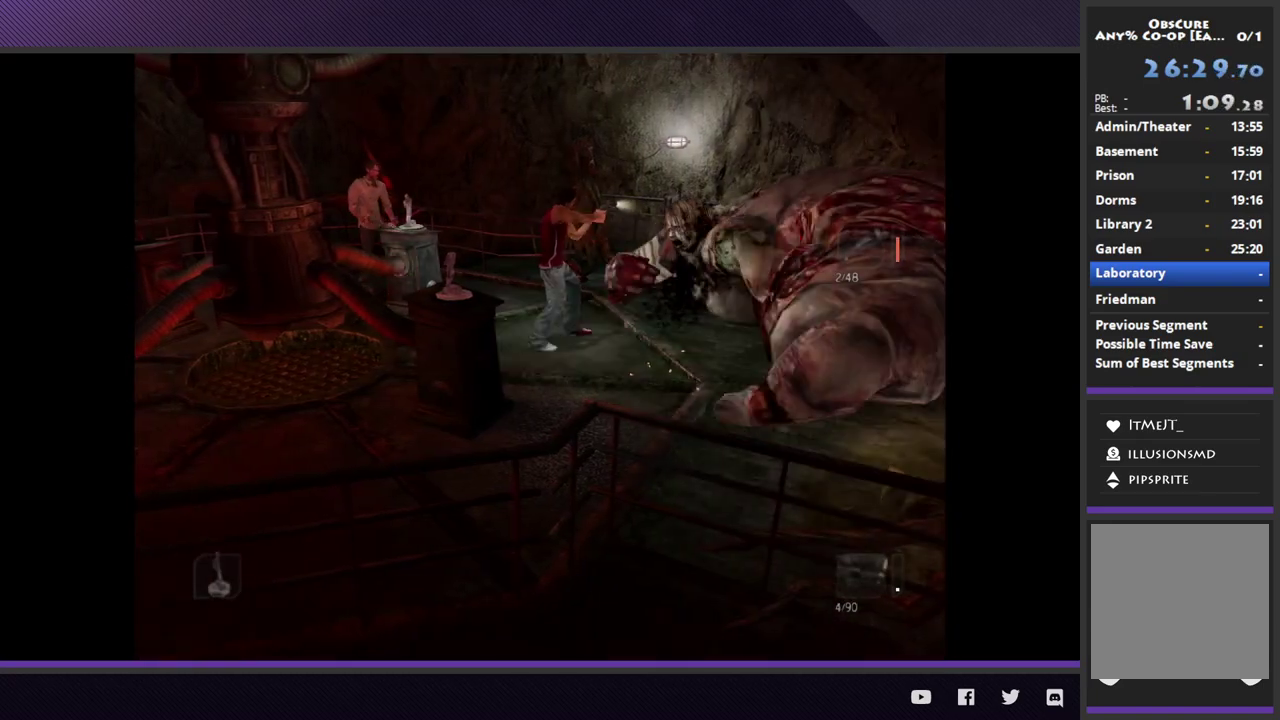
{"buttons": ["L2", "R3"], "left_stick": "down-right", "right_stick": "center", "events": [[100, "left_stick", "down"], [100, "right_stick", "up-right"], [167, "right_stick", "center"], [367, "left_stick", "down-right"]]}
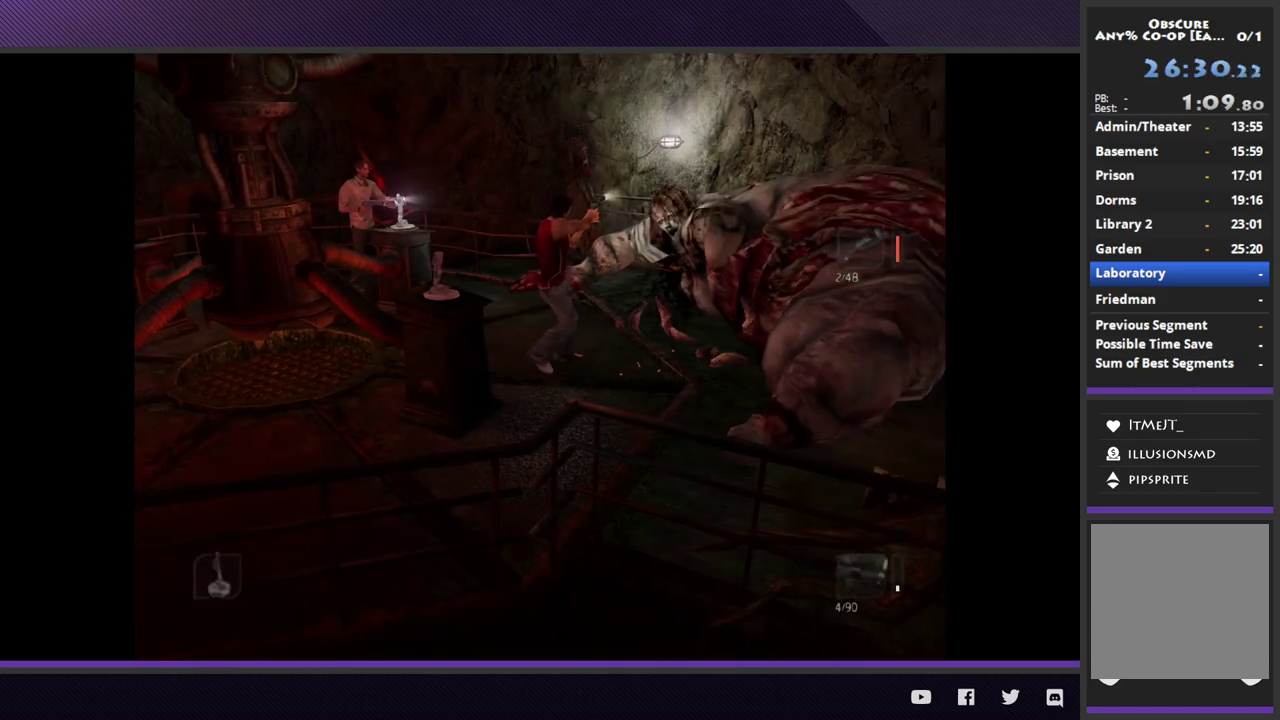
{"buttons": ["L2", "R3"], "left_stick": "center", "right_stick": "center", "events": [[200, "left_stick", "up-left"], [467, "left_stick", "center"]]}
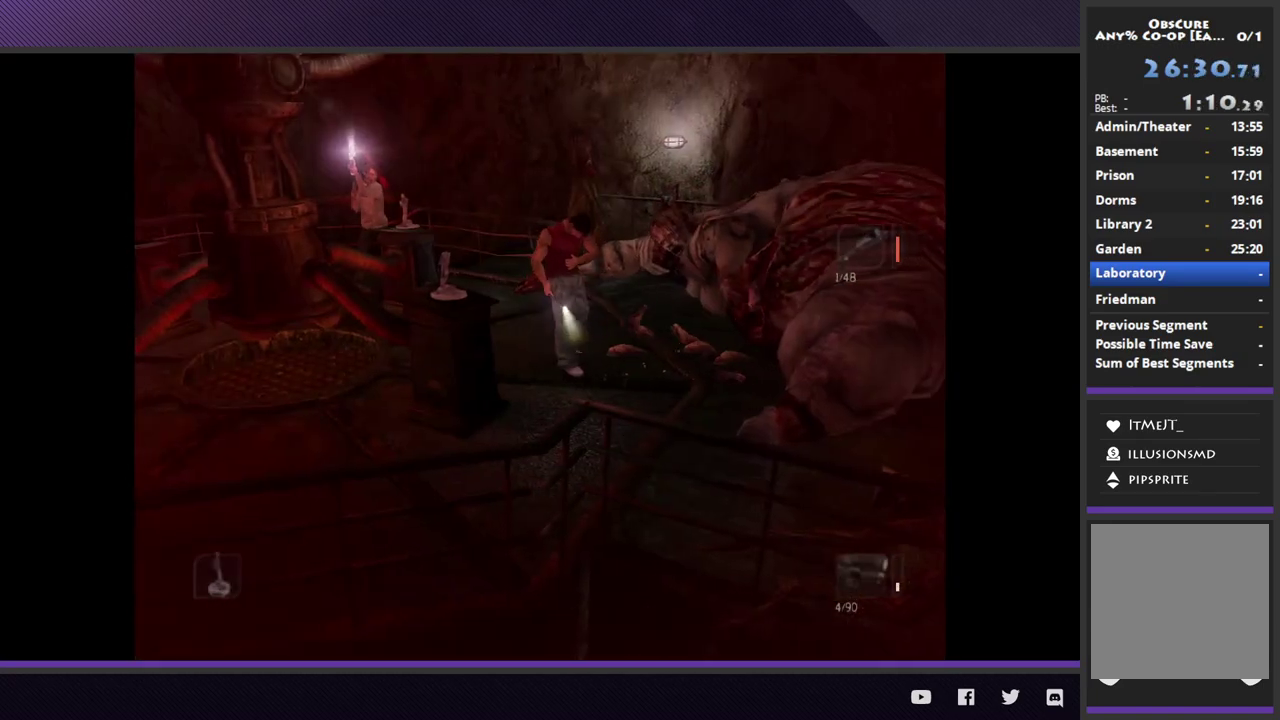
{"buttons": ["L2", "R3"], "left_stick": "down-left", "right_stick": "center", "events": [[50, "R3", "up"], [150, "L2", "up"], [250, "L2", "down"], [283, "left_stick", "up-left"], [400, "left_stick", "left"], [483, "left_stick", "down-left"], [500, "R3", "down"]]}
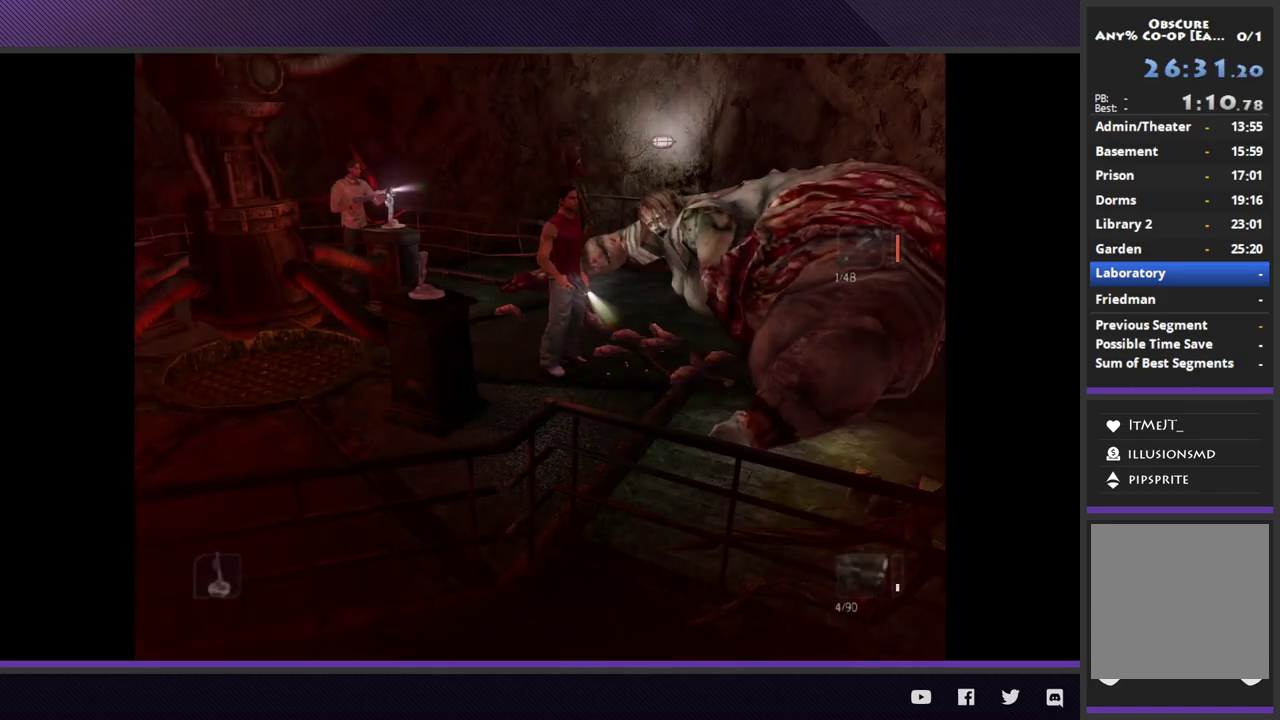
{"buttons": ["L2", "R3"], "left_stick": "down-left", "right_stick": "center", "events": []}
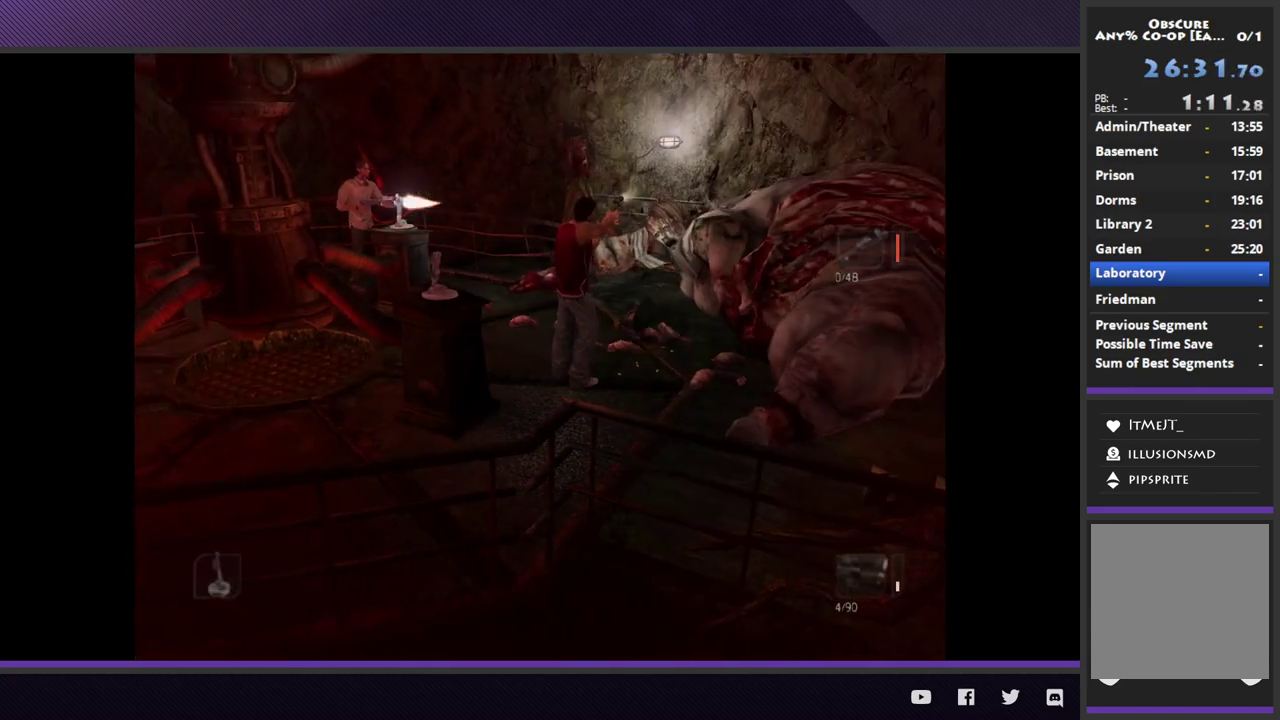
{"buttons": ["L2", "R3"], "left_stick": "up-left", "right_stick": "center", "events": [[33, "left_stick", "up-left"], [83, "left_stick", "up"], [350, "left_stick", "up-left"]]}
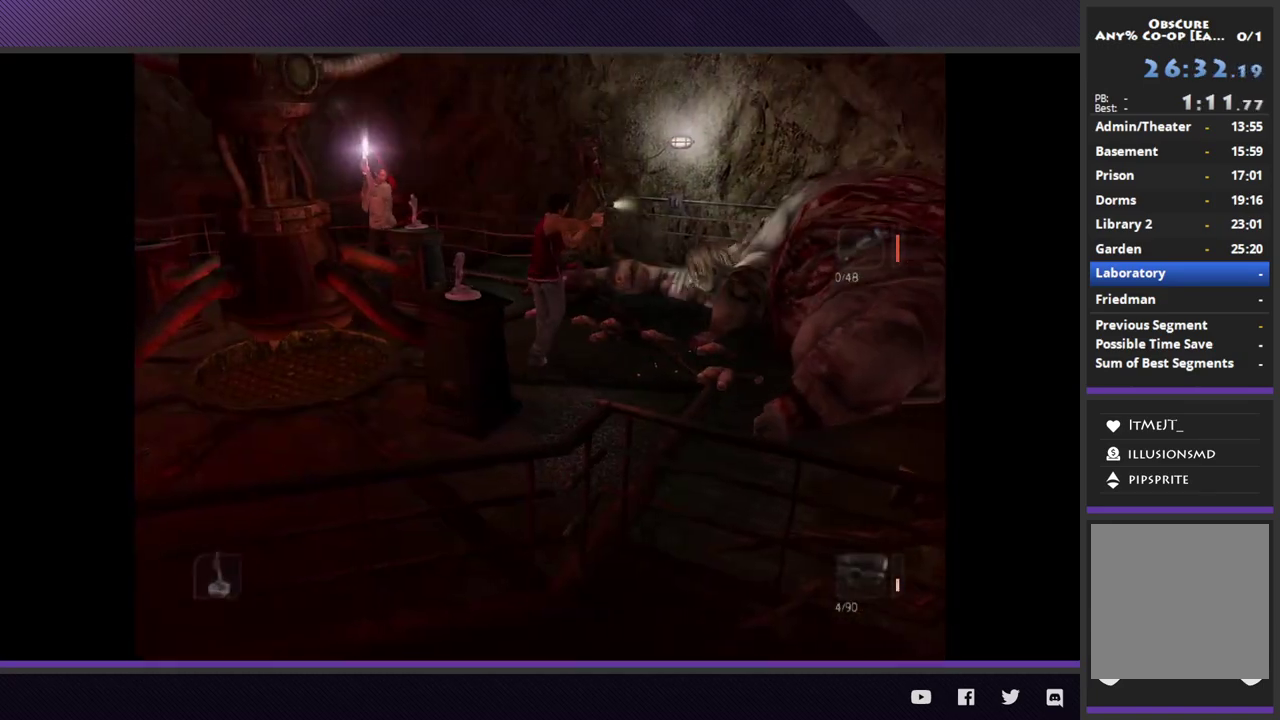
{"buttons": ["A", "L2"], "left_stick": "down-right", "right_stick": "center", "events": [[100, "left_stick", "down-right"], [167, "R3", "up"], [317, "A", "down"], [417, "A", "up"], [500, "A", "down"]]}
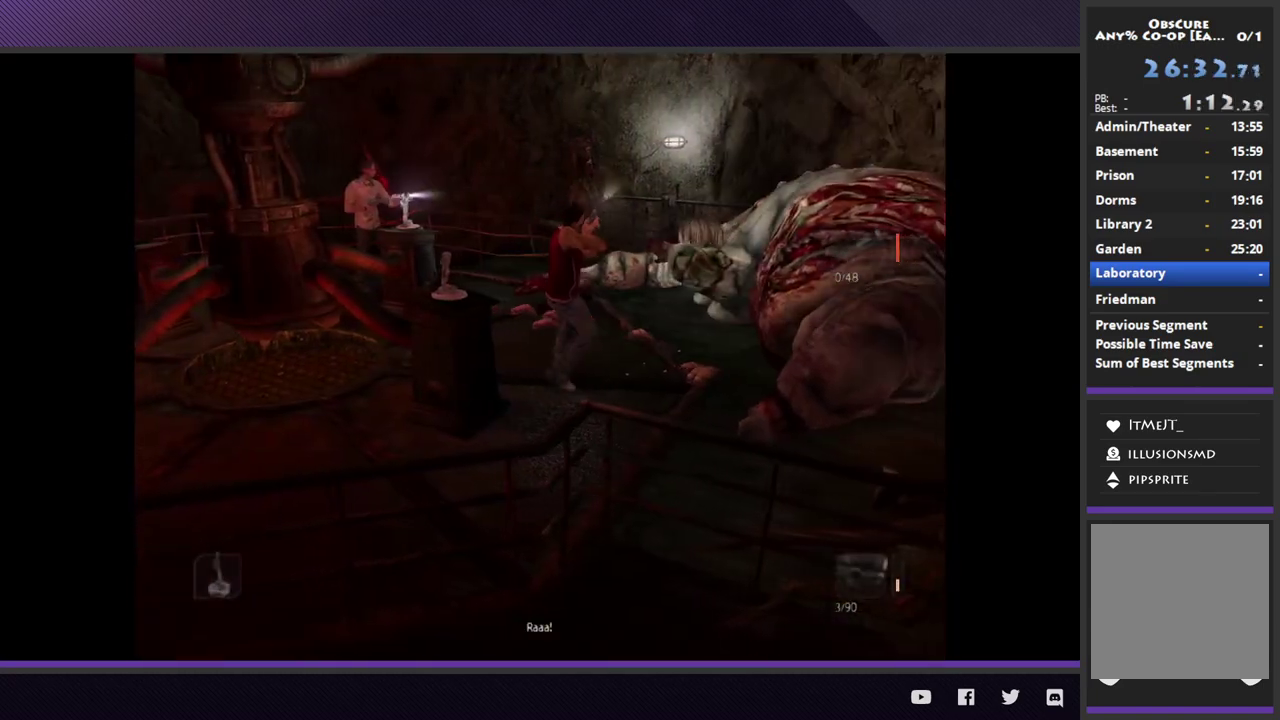
{"buttons": ["A", "L2"], "left_stick": "up", "right_stick": "center", "events": [[83, "A", "up"], [117, "left_stick", "center"], [133, "A", "down"], [200, "left_stick", "up-left"], [317, "left_stick", "up"], [433, "A", "up"], [500, "A", "down"]]}
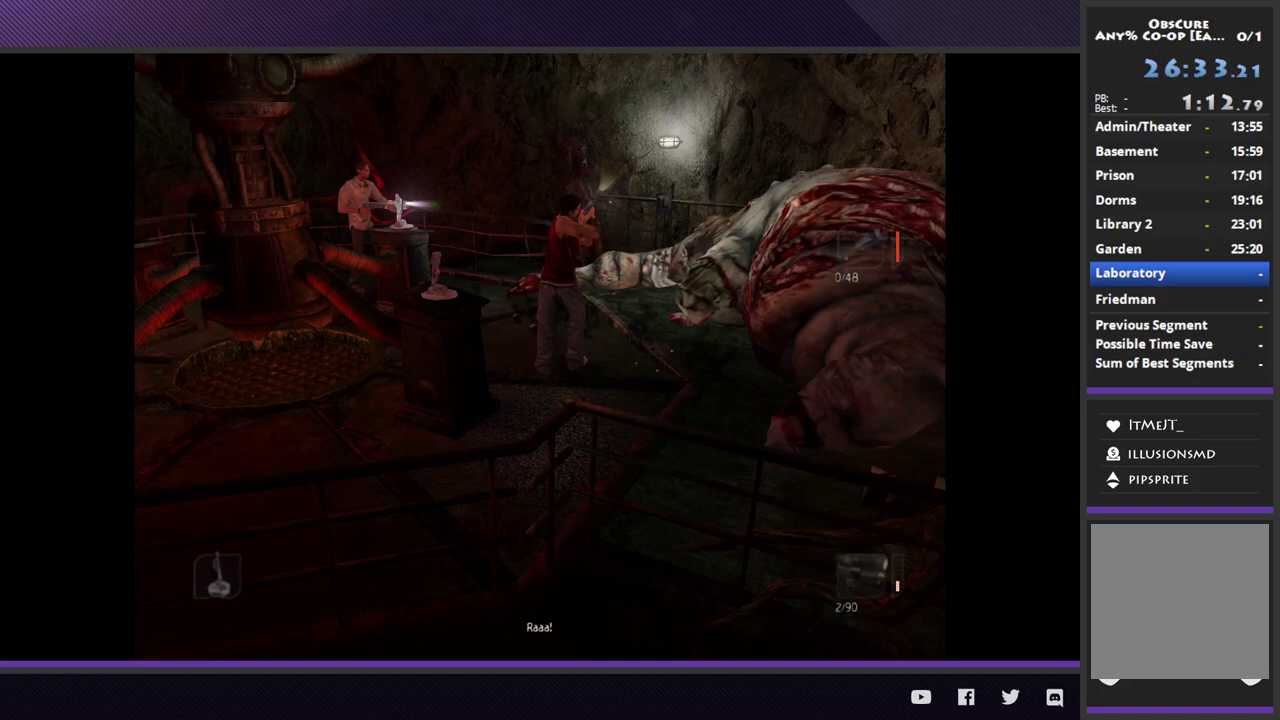
{"buttons": ["L2"], "left_stick": "down", "right_stick": "center", "events": [[50, "left_stick", "down"], [117, "A", "up"], [167, "A", "down"], [267, "A", "up"], [333, "A", "down"], [467, "A", "up"]]}
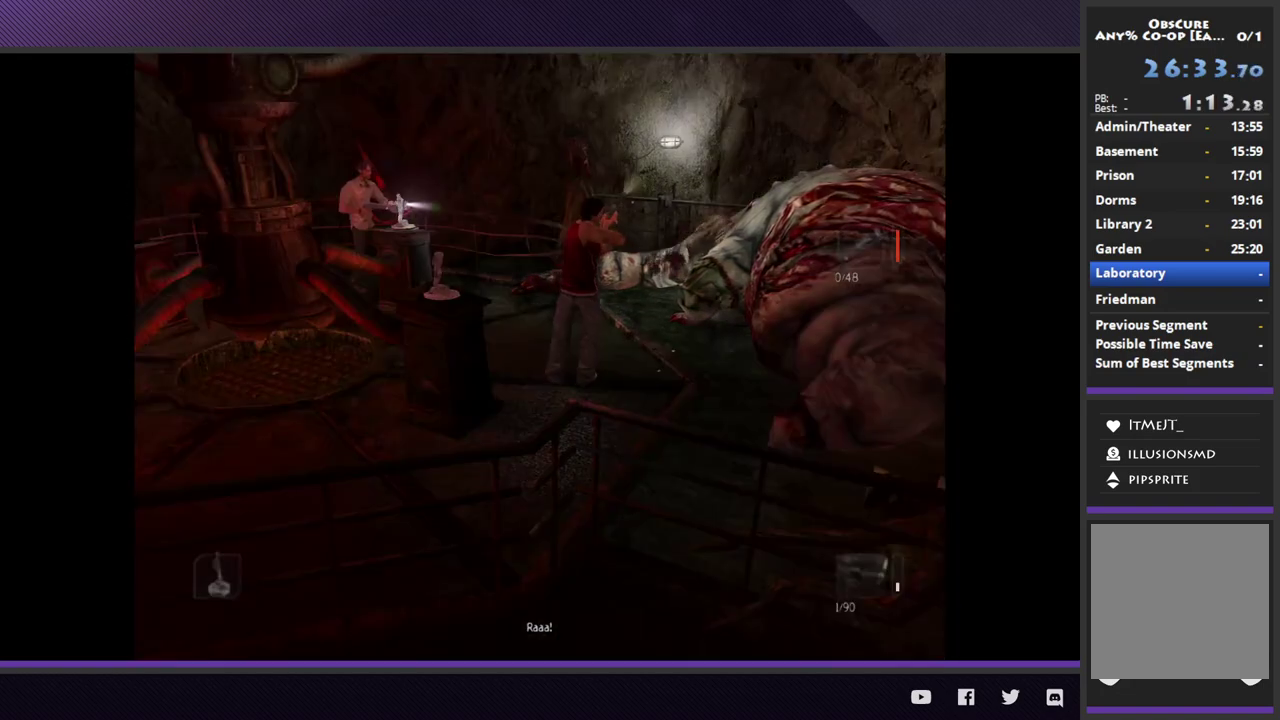
{"buttons": ["A", "L2"], "left_stick": "up", "right_stick": "center", "events": [[17, "A", "down"], [133, "A", "up"], [183, "A", "down"], [233, "left_stick", "left"], [283, "left_stick", "up-left"], [317, "A", "up"], [350, "left_stick", "up"], [450, "A", "down"]]}
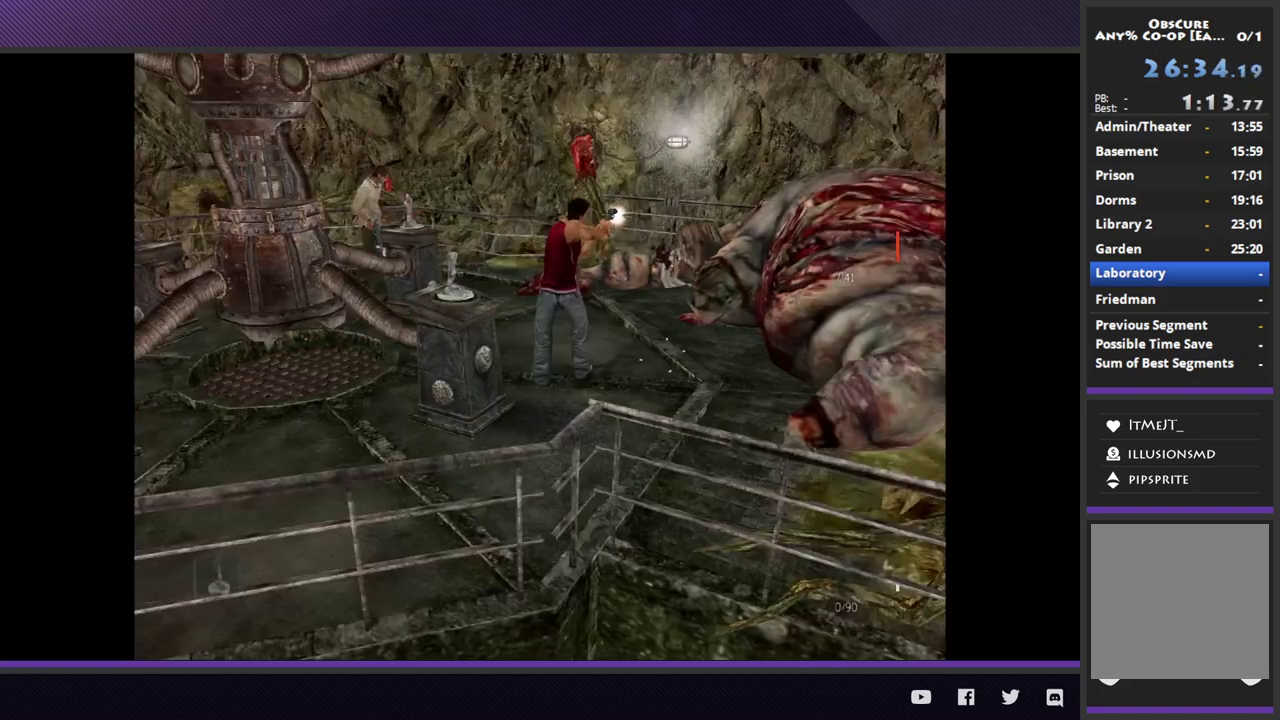
{"buttons": [], "left_stick": "up", "right_stick": "center", "events": [[67, "A", "up"], [117, "A", "down"], [233, "A", "up"], [350, "L2", "up"]]}
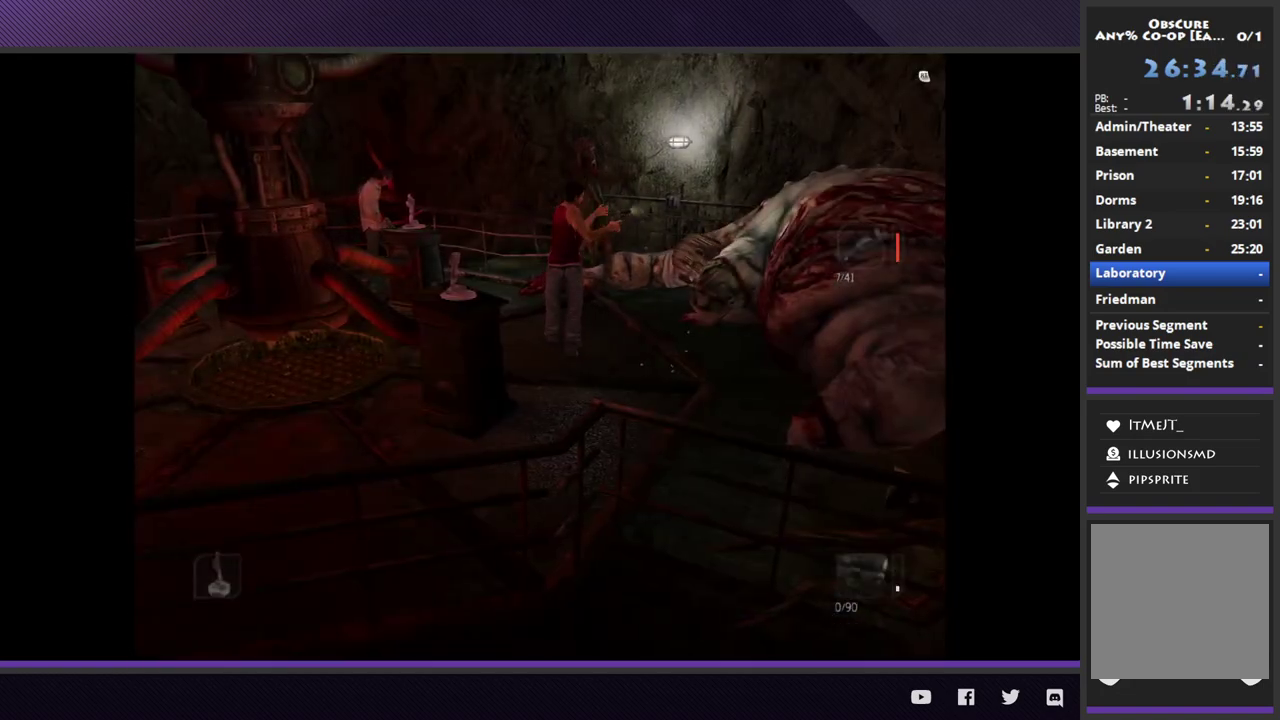
{"buttons": [], "left_stick": "down", "right_stick": "center", "events": [[483, "left_stick", "down"]]}
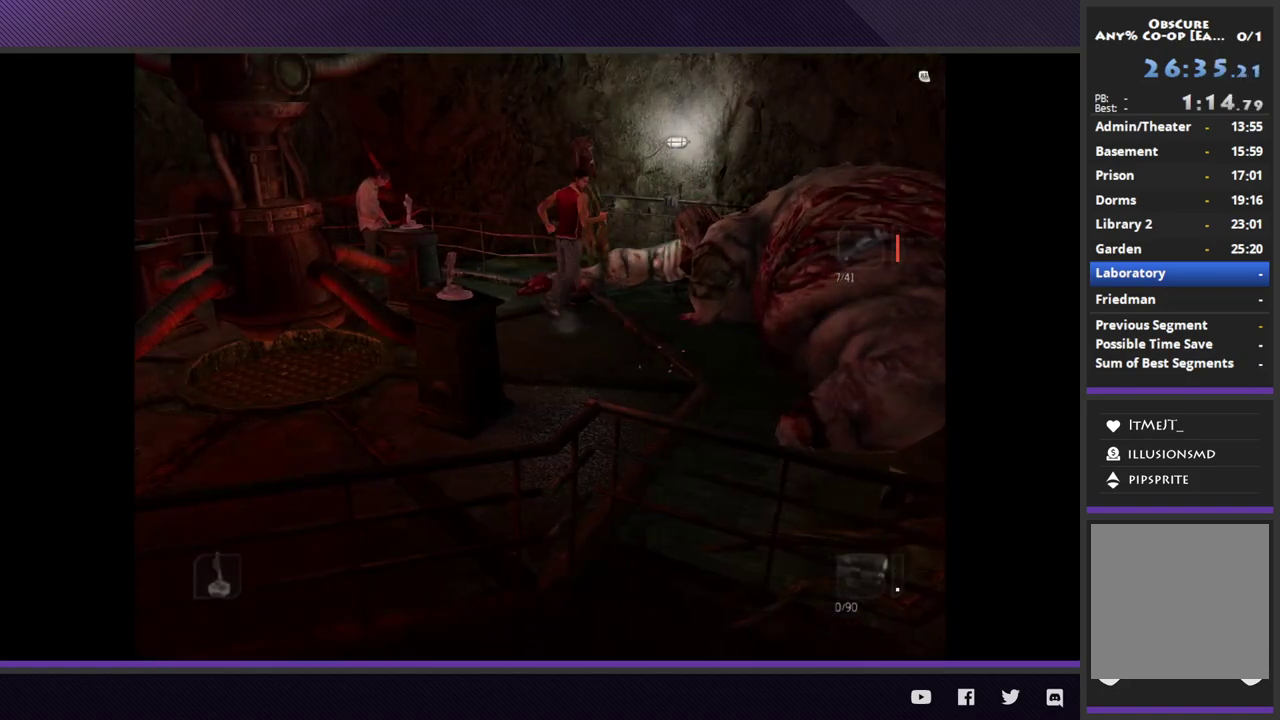
{"buttons": ["L2"], "left_stick": "down-left", "right_stick": "center", "events": [[300, "L2", "down"], [333, "left_stick", "down-left"]]}
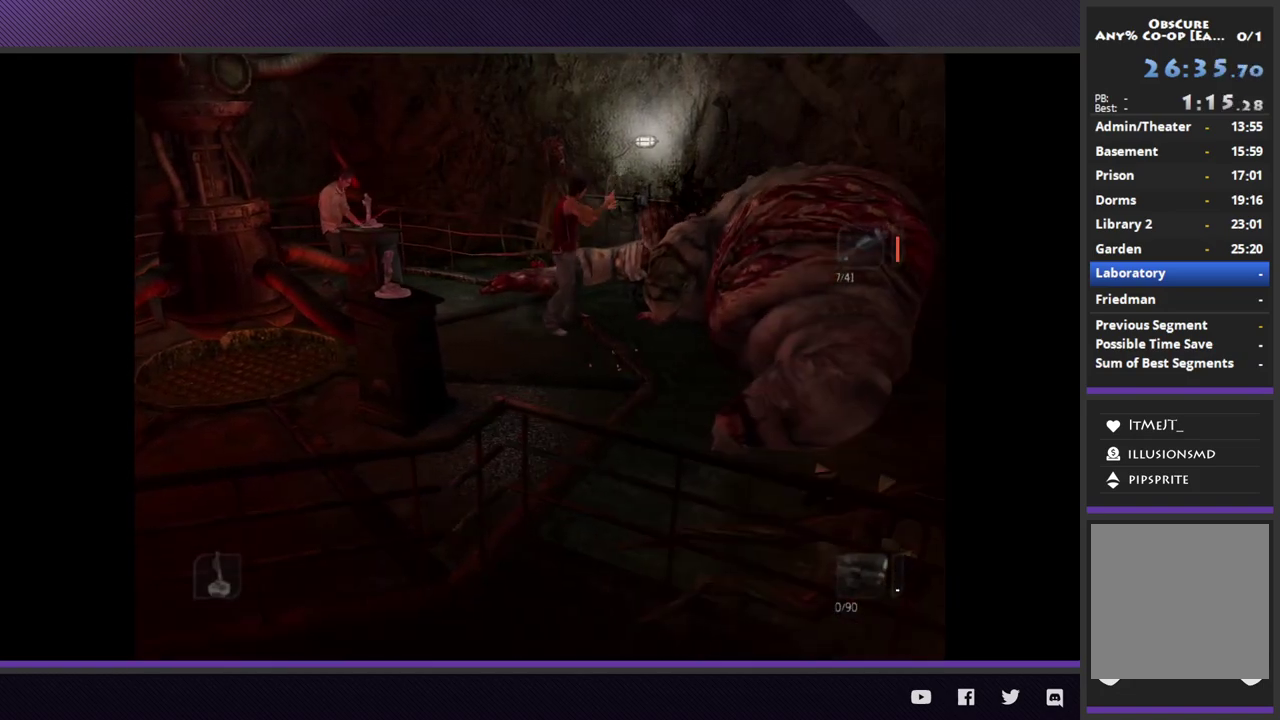
{"buttons": ["L2", "R3"], "left_stick": "down-left", "right_stick": "center", "events": [[100, "R3", "down"]]}
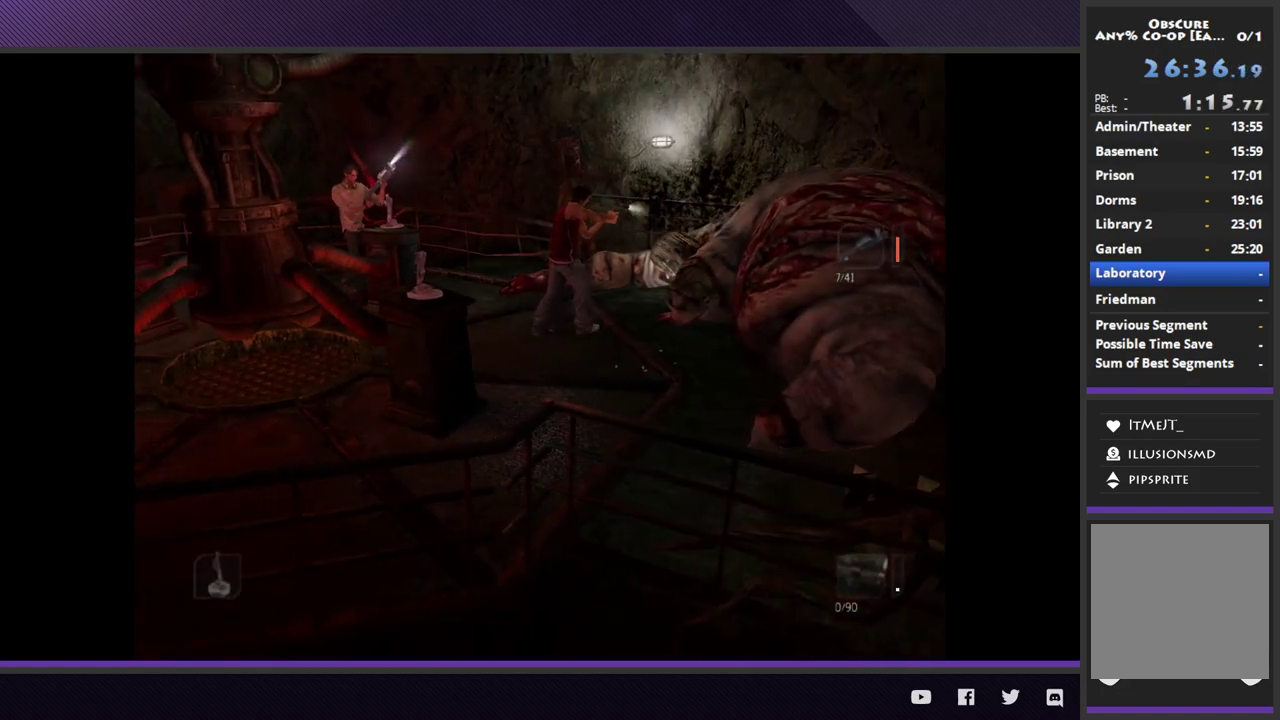
{"buttons": ["L2", "R3"], "left_stick": "center", "right_stick": "center", "events": [[283, "left_stick", "center"], [350, "left_stick", "up"], [483, "left_stick", "center"]]}
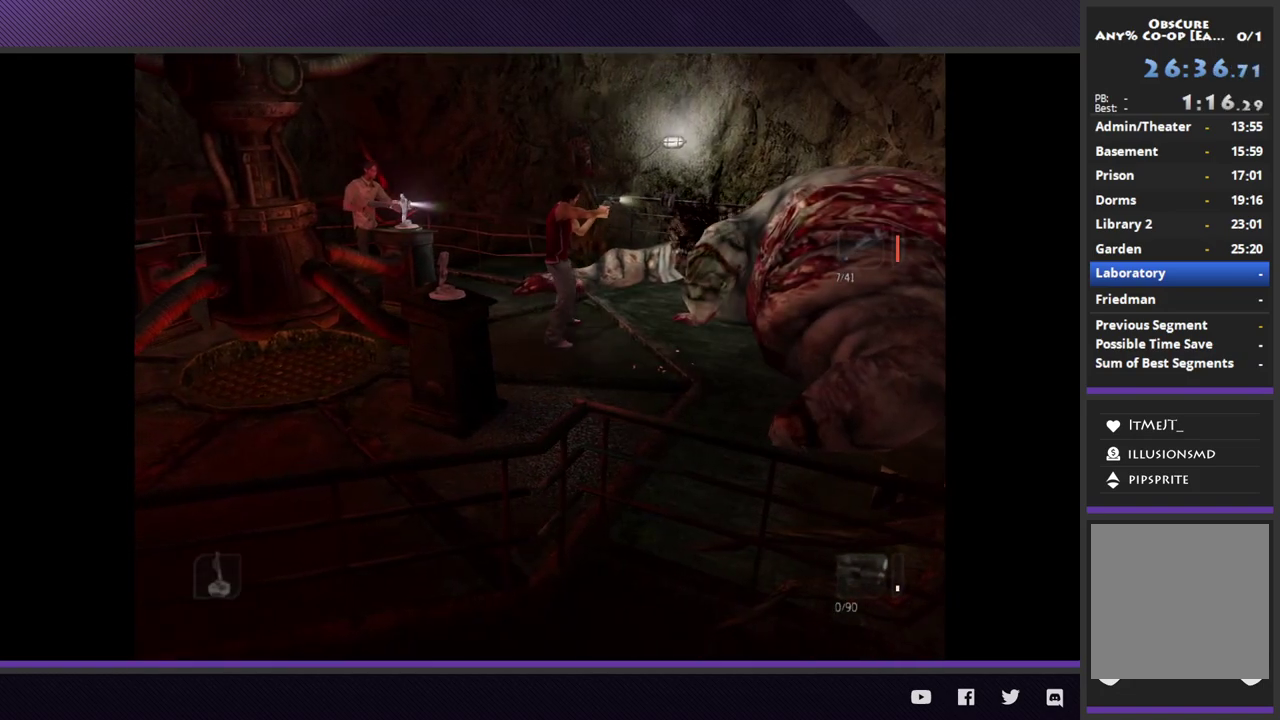
{"buttons": ["L2", "R3"], "left_stick": "center", "right_stick": "center", "events": []}
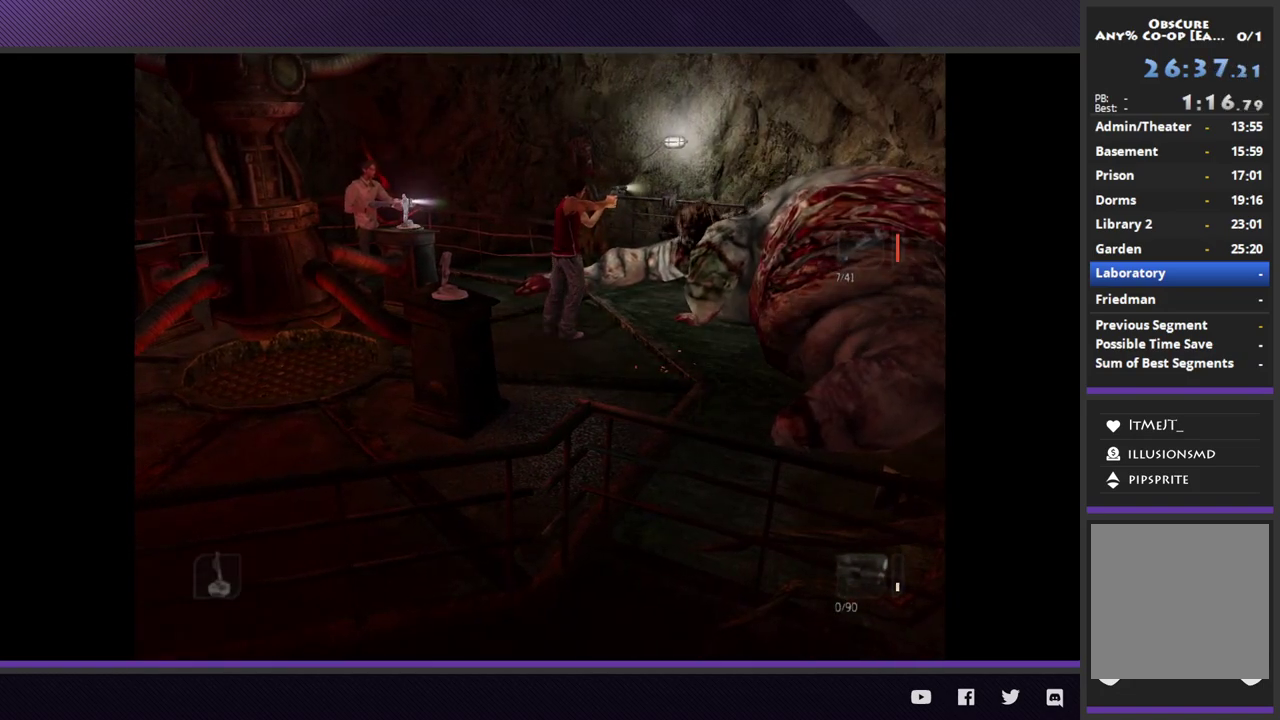
{"buttons": ["L2", "R3"], "left_stick": "down", "right_stick": "center", "events": [[417, "left_stick", "down"]]}
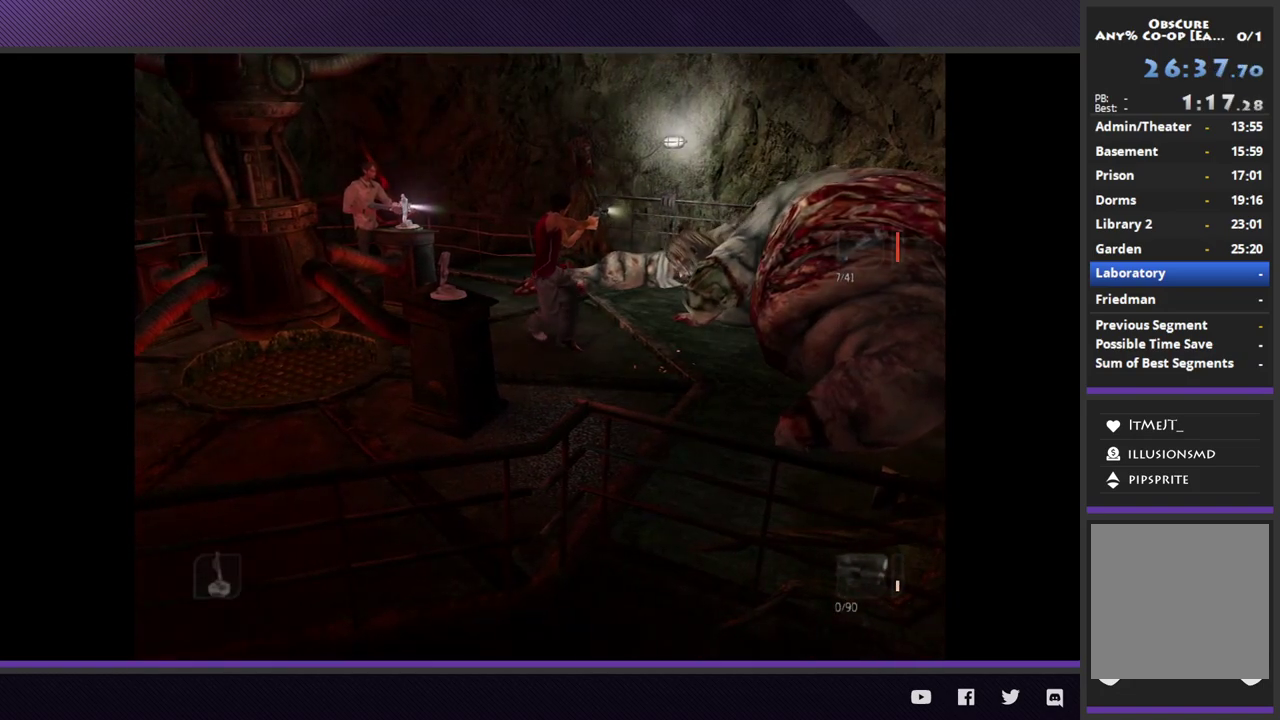
{"buttons": ["L2", "R3"], "left_stick": "center", "right_stick": "center", "events": [[83, "left_stick", "down-left"], [133, "left_stick", "center"]]}